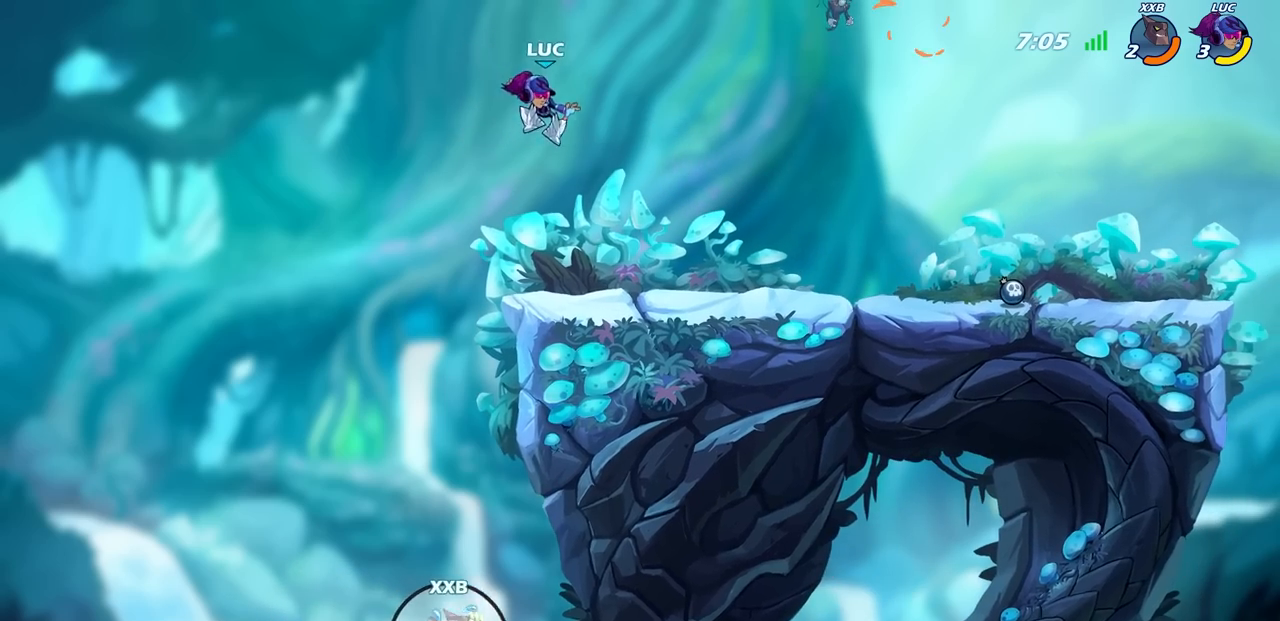
Gameplay with a controller (PlayStation layout); each line is a JSON object with the inputs held at the frame after it. "events" lists button and stick changes between this image and that frame as [ms after this image, input, new state], when the widget could be followed in between.
{"buttons": [], "left_stick": "up-right", "right_stick": "center", "events": [[300, "CIRCLE", "down"], [350, "left_stick", "up-right"], [433, "CIRCLE", "up"]]}
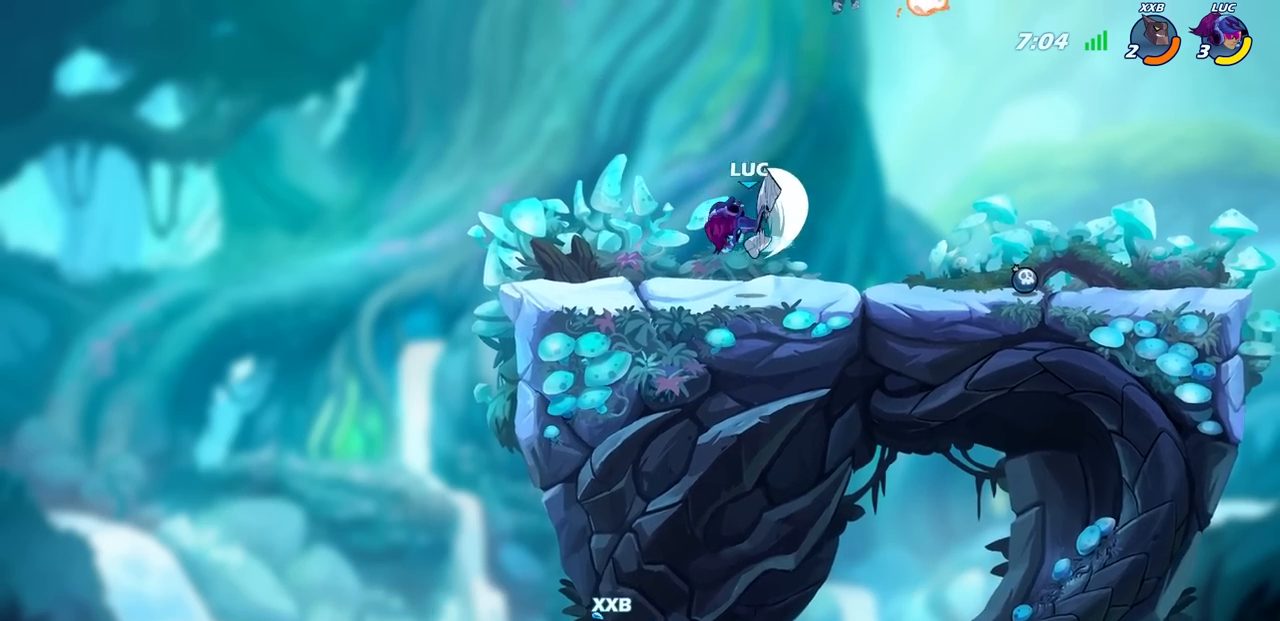
{"buttons": [], "left_stick": "center", "right_stick": "center", "events": [[33, "left_stick", "center"]]}
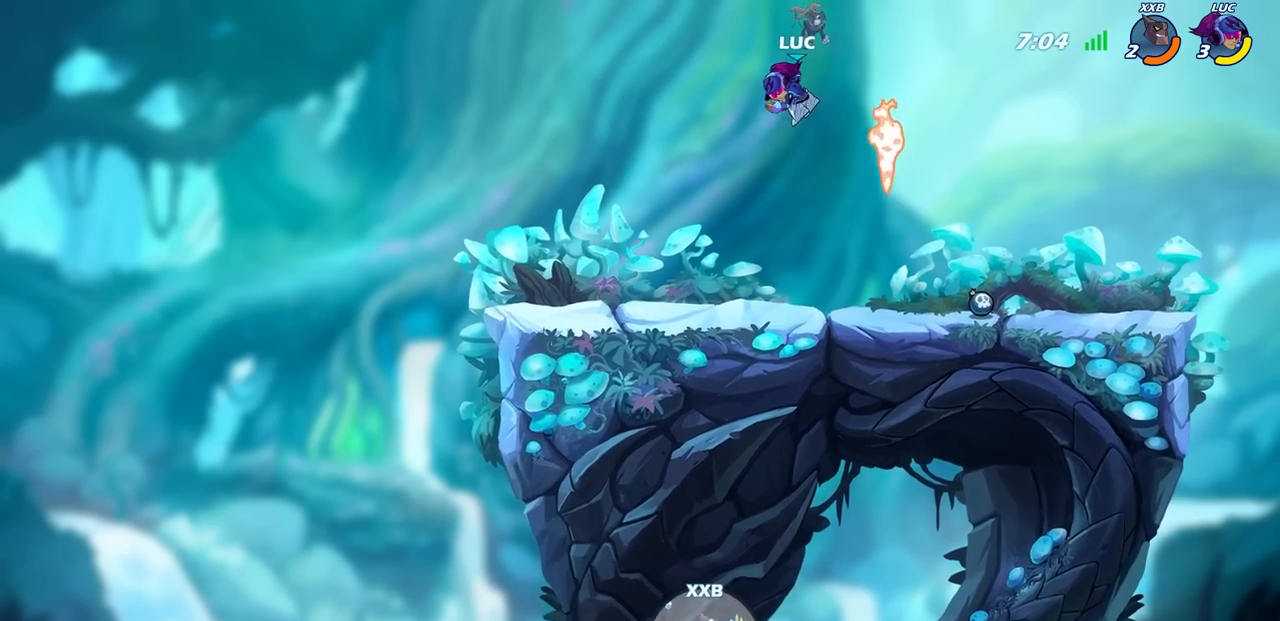
{"buttons": [], "left_stick": "center", "right_stick": "center", "events": [[367, "CROSS", "down"], [500, "CROSS", "up"]]}
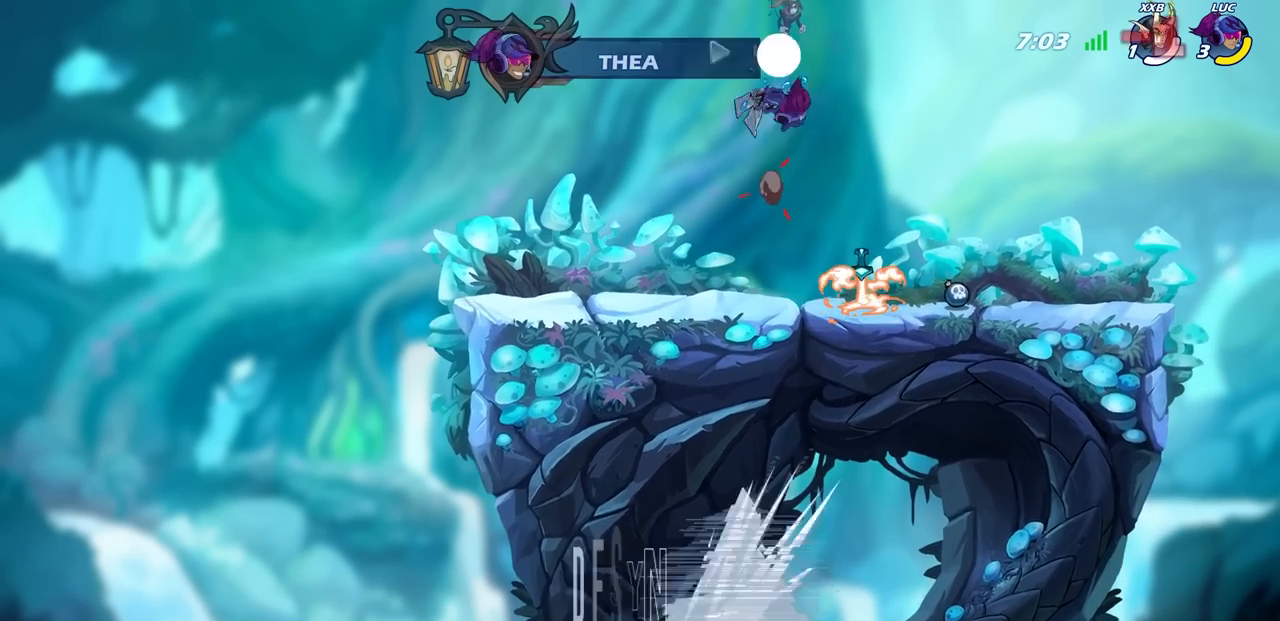
{"buttons": [], "left_stick": "center", "right_stick": "center", "events": [[250, "left_stick", "up"], [300, "R1", "down"], [350, "R1", "up"], [383, "left_stick", "center"]]}
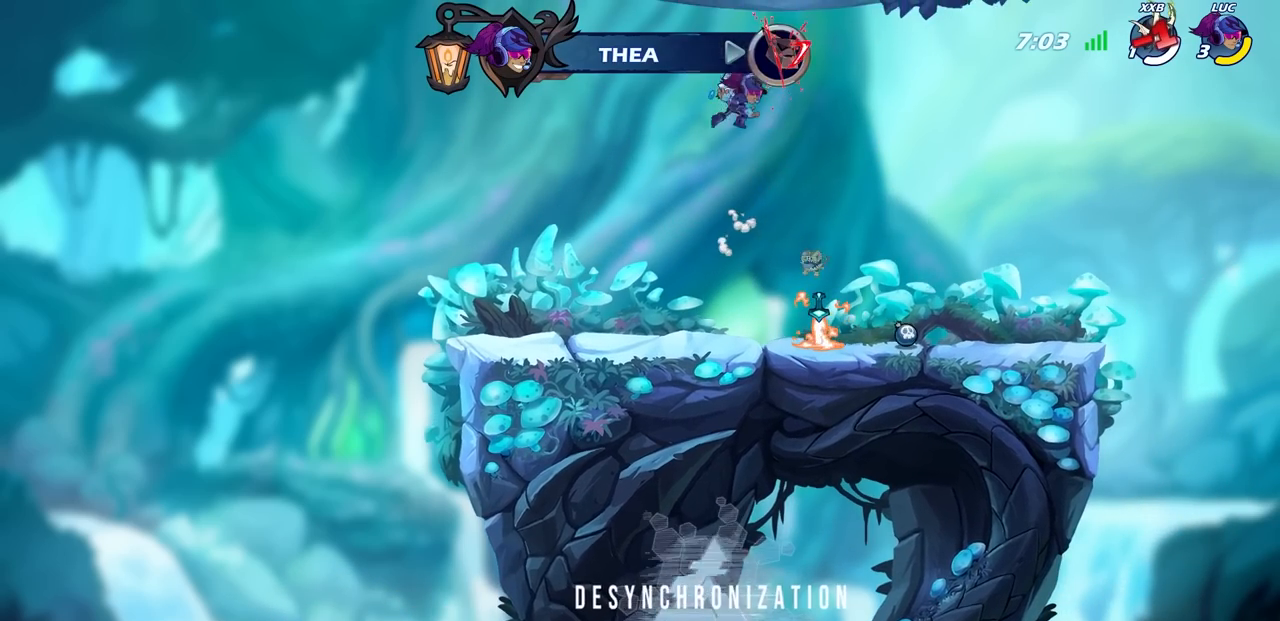
{"buttons": [], "left_stick": "right", "right_stick": "center", "events": [[267, "left_stick", "right"]]}
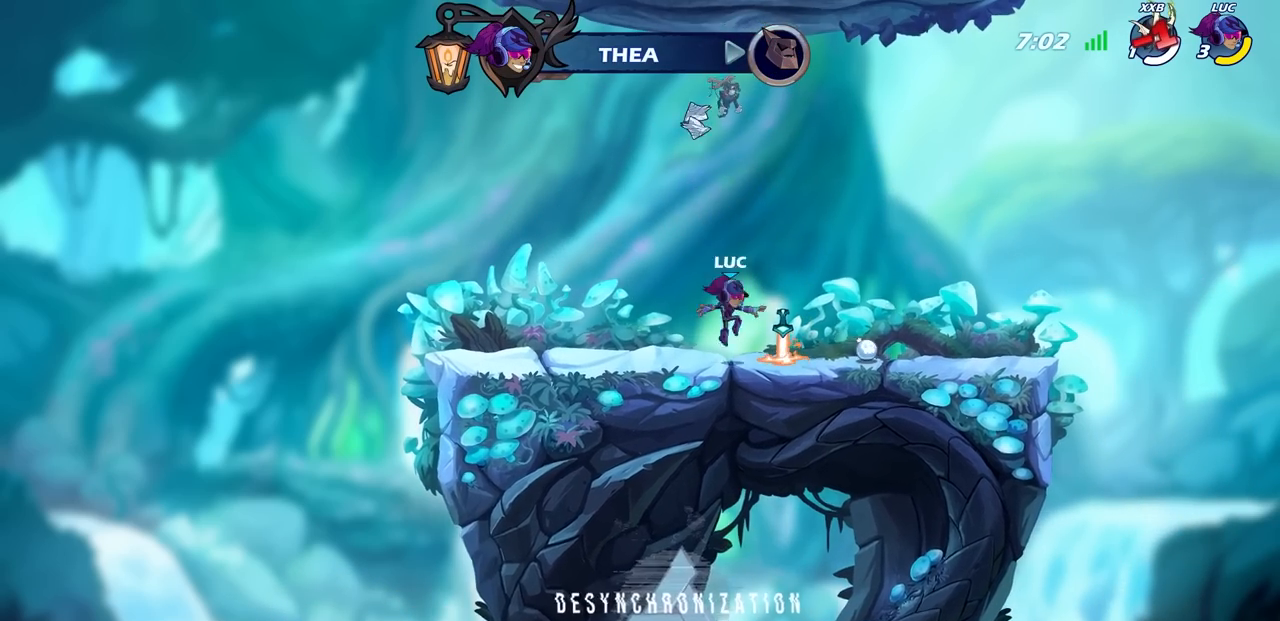
{"buttons": [], "left_stick": "right", "right_stick": "center", "events": [[117, "R1", "down"], [183, "R1", "up"]]}
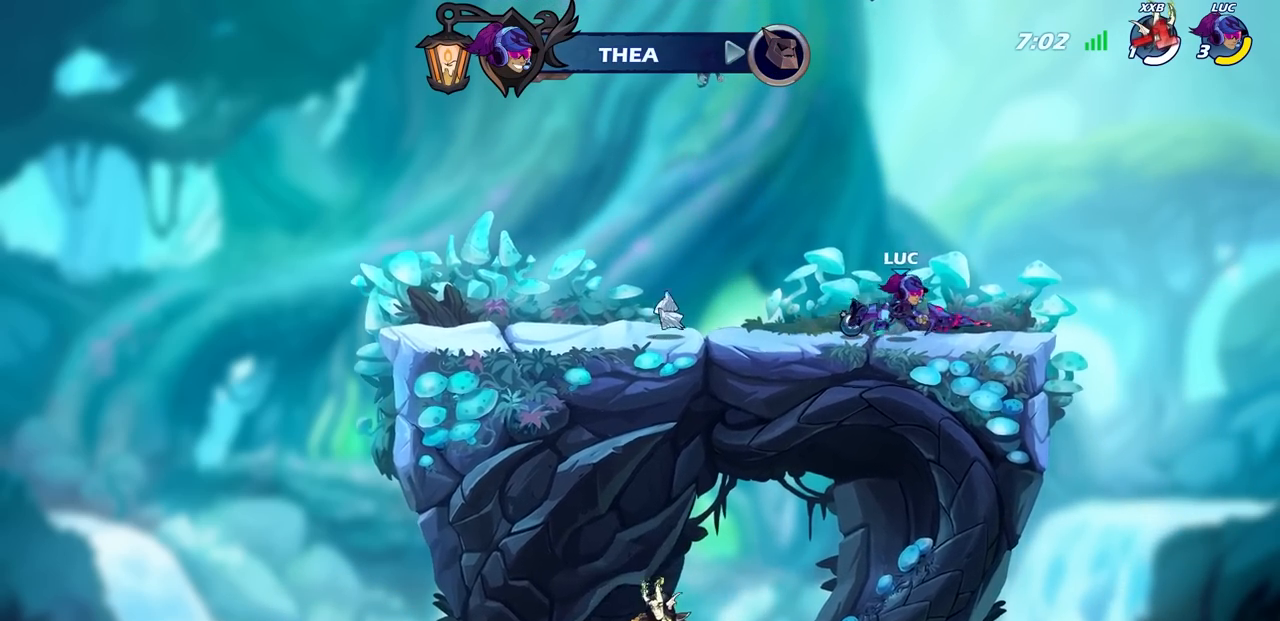
{"buttons": ["CIRCLE"], "left_stick": "center", "right_stick": "center", "events": [[67, "R2", "down"], [200, "left_stick", "up"], [217, "CIRCLE", "down"], [250, "left_stick", "up-left"], [300, "R2", "up"], [367, "left_stick", "center"]]}
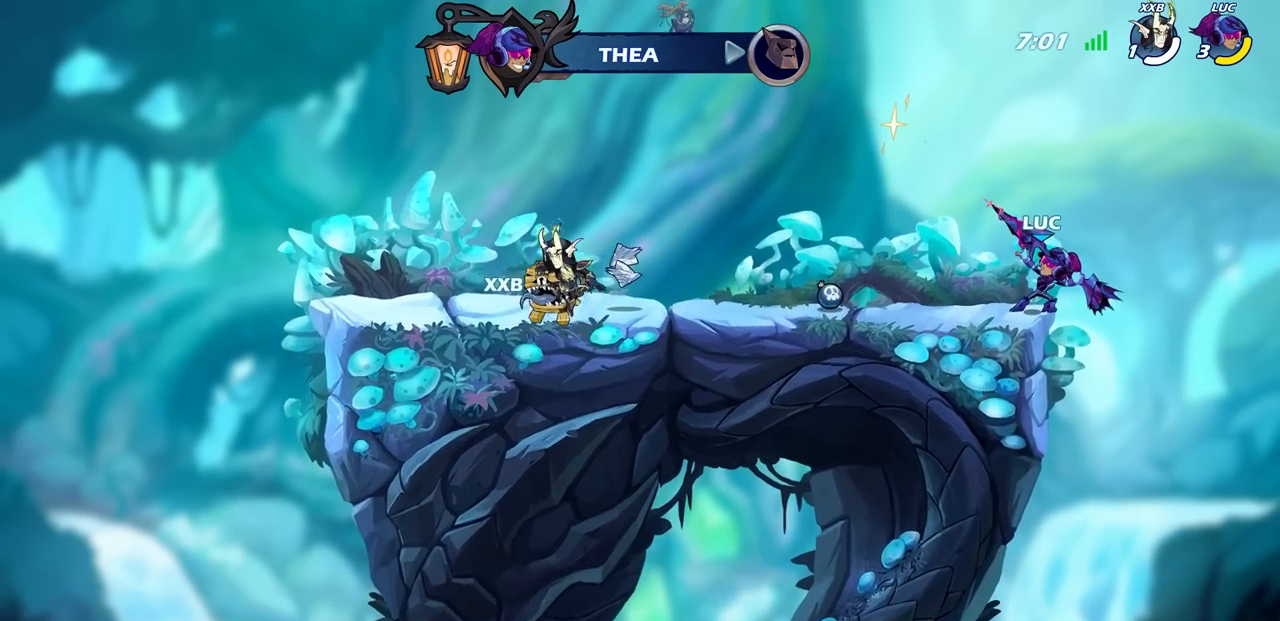
{"buttons": ["CIRCLE"], "left_stick": "center", "right_stick": "center", "events": []}
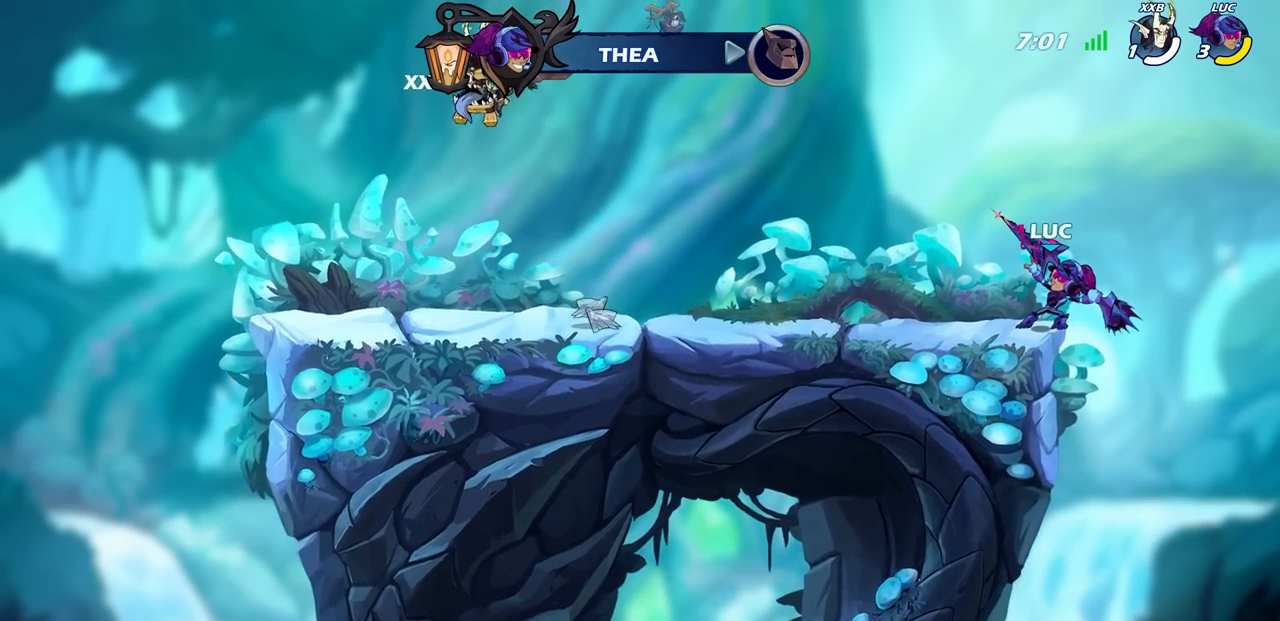
{"buttons": ["CIRCLE"], "left_stick": "center", "right_stick": "center", "events": []}
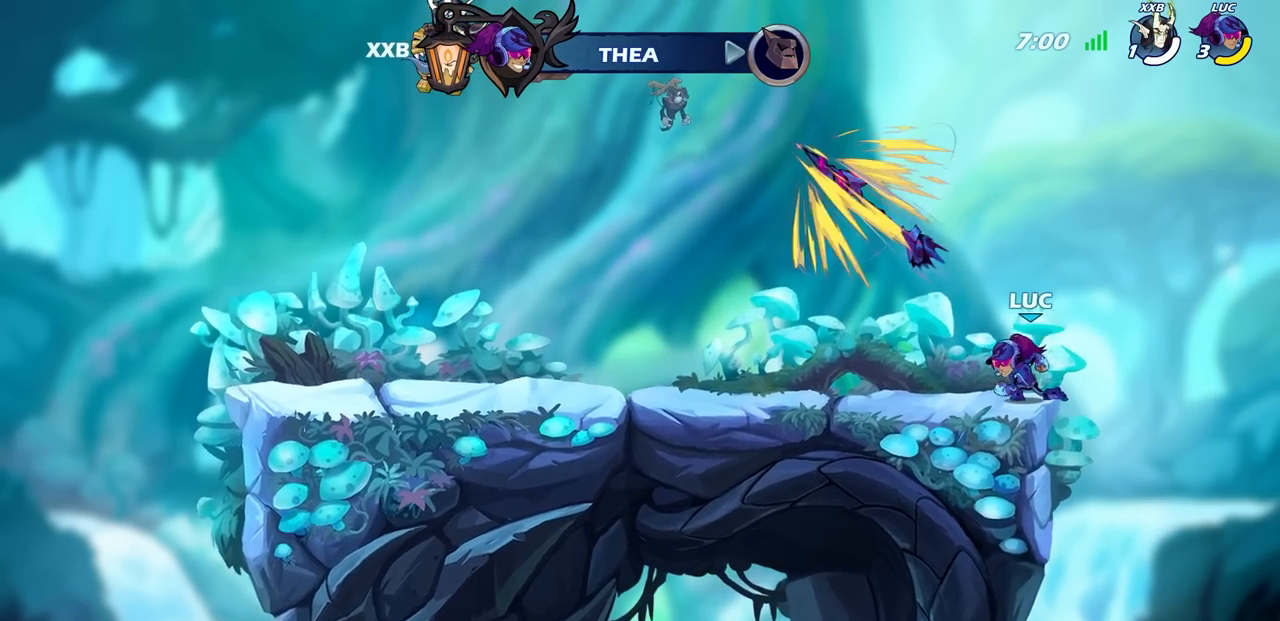
{"buttons": [], "left_stick": "center", "right_stick": "center", "events": [[167, "CIRCLE", "up"]]}
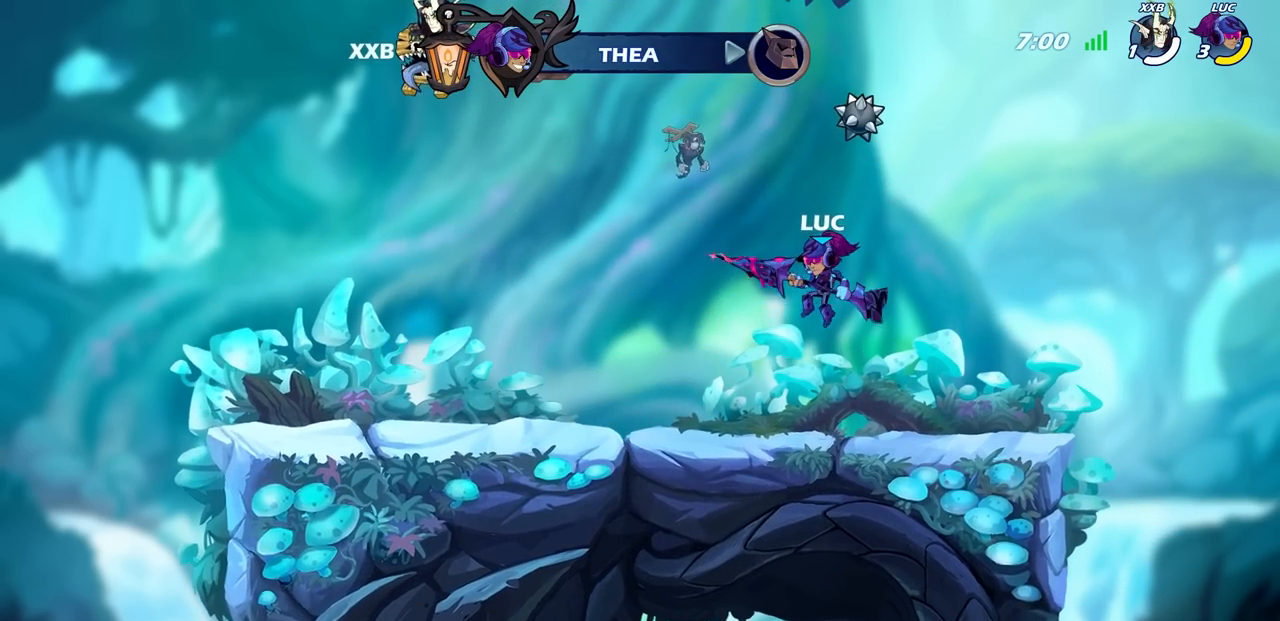
{"buttons": ["CIRCLE"], "left_stick": "center", "right_stick": "center", "events": [[133, "R2", "down"], [183, "CIRCLE", "down"], [467, "R2", "up"]]}
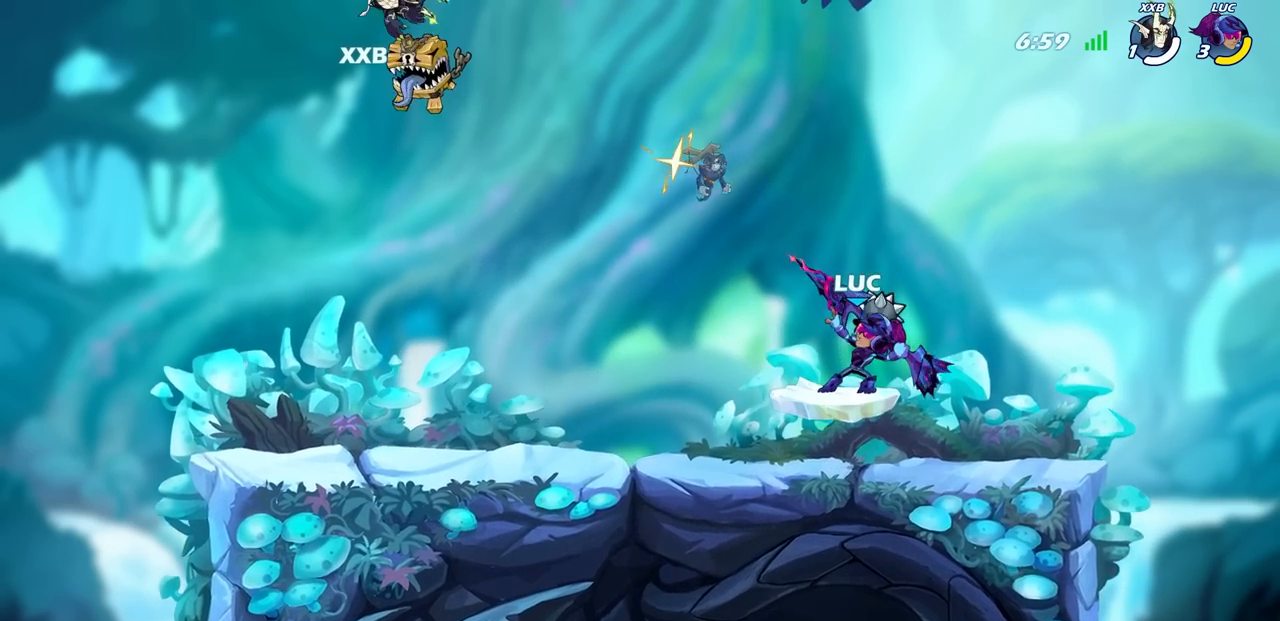
{"buttons": ["CIRCLE"], "left_stick": "center", "right_stick": "center", "events": []}
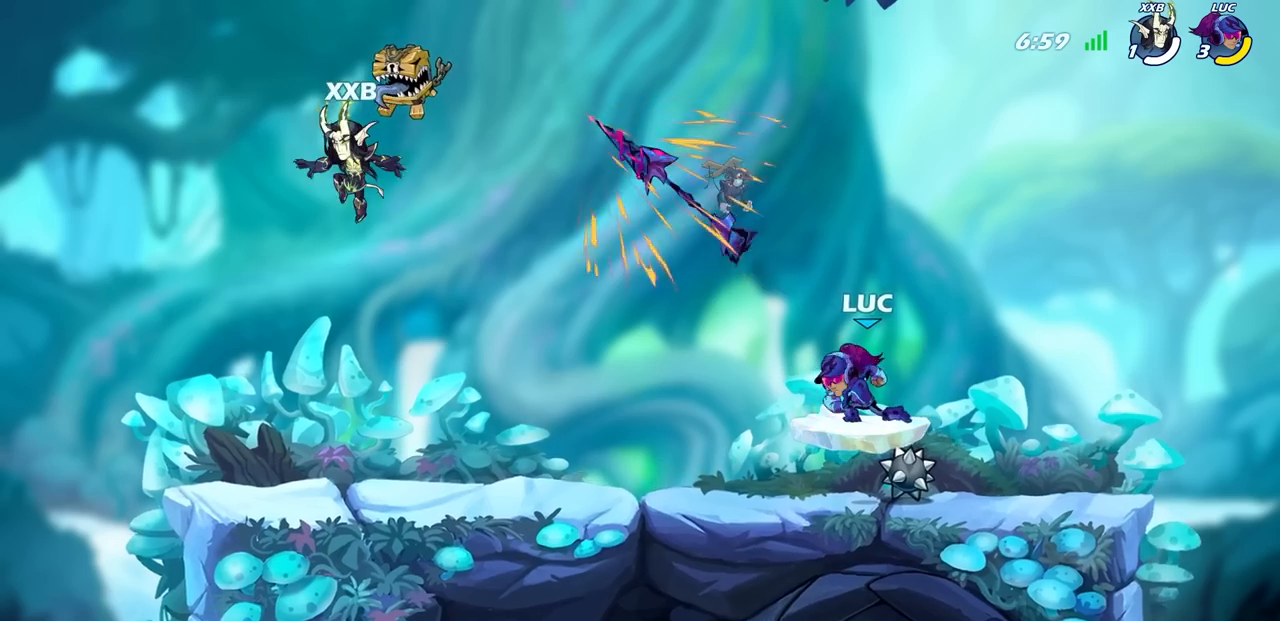
{"buttons": [], "left_stick": "center", "right_stick": "center", "events": [[383, "CIRCLE", "up"]]}
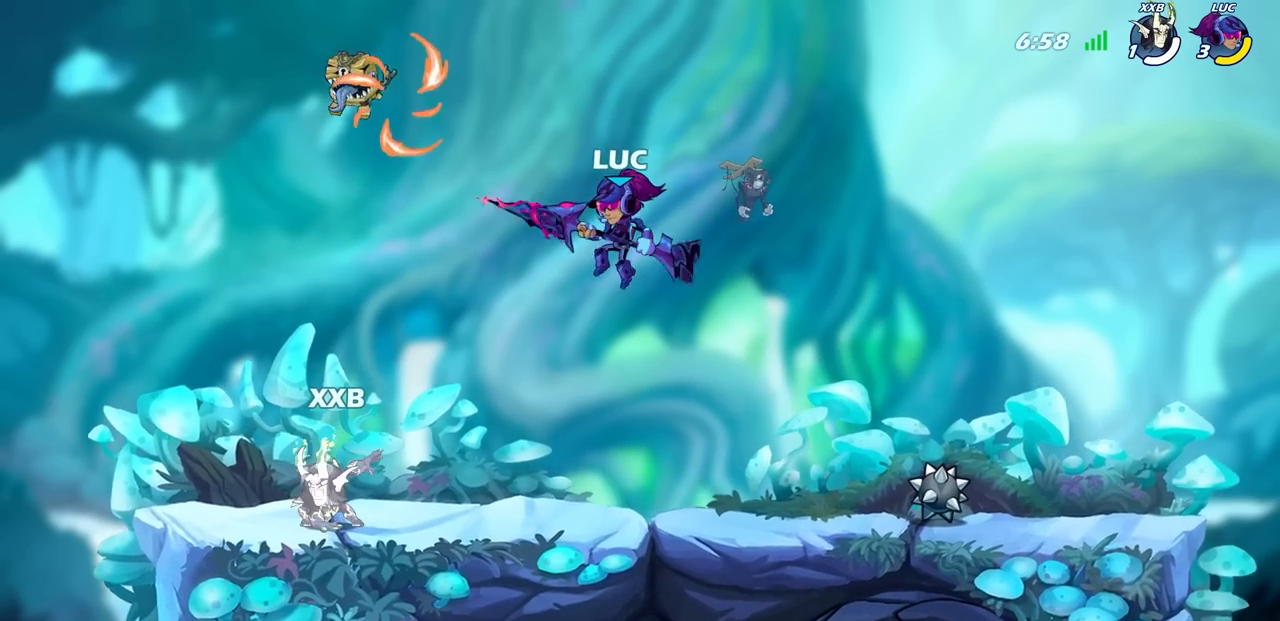
{"buttons": [], "left_stick": "center", "right_stick": "center", "events": []}
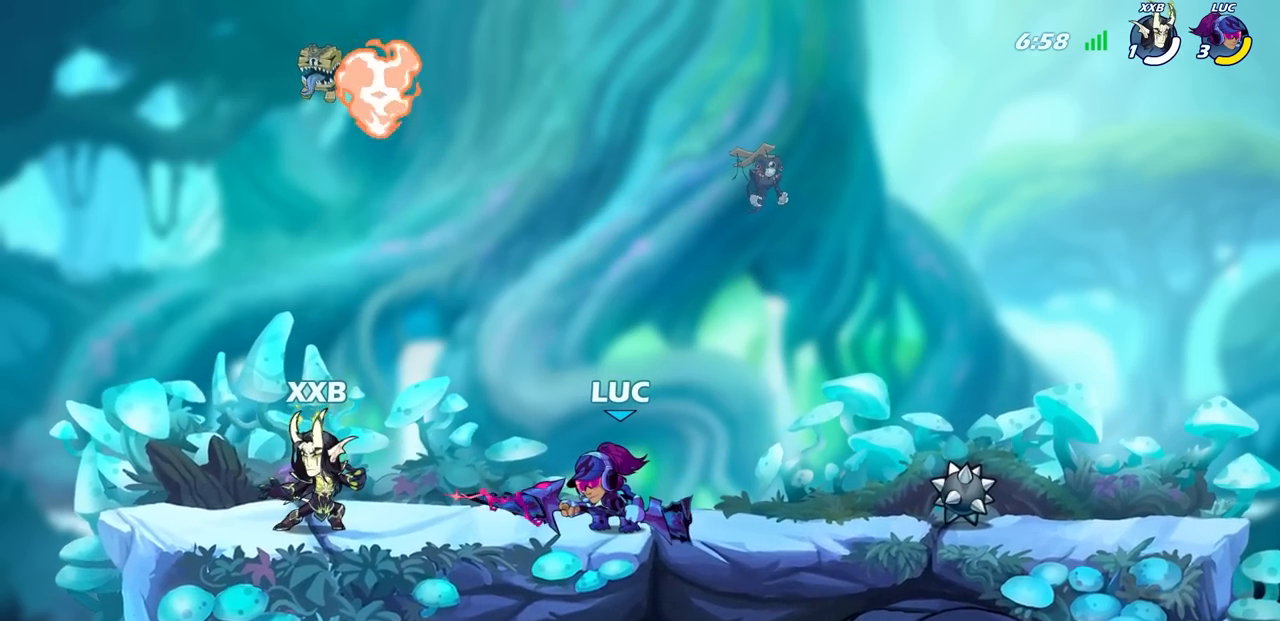
{"buttons": [], "left_stick": "center", "right_stick": "center", "events": []}
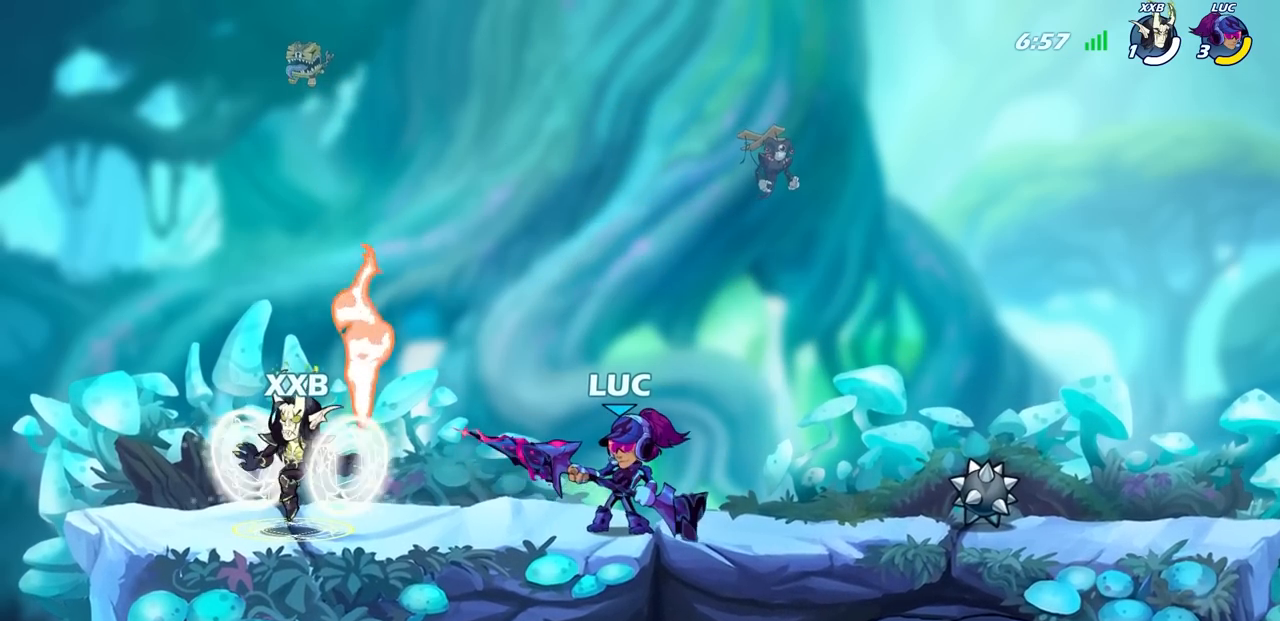
{"buttons": [], "left_stick": "center", "right_stick": "down-right", "events": [[83, "right_stick", "down-right"]]}
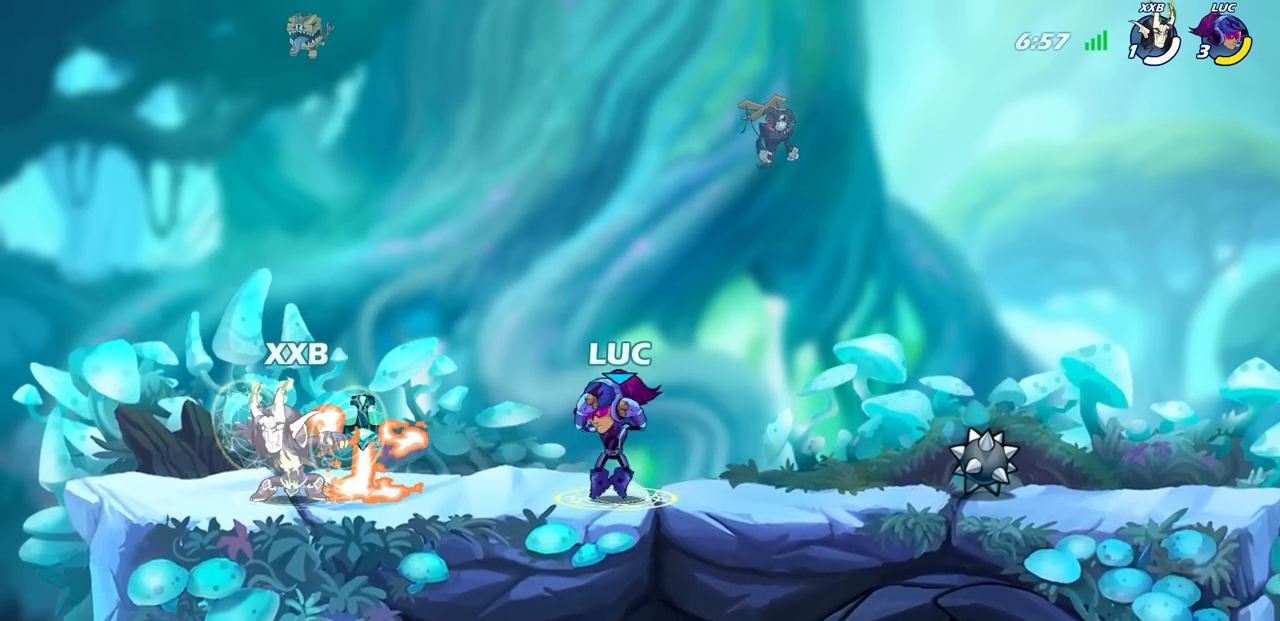
{"buttons": [], "left_stick": "center", "right_stick": "center", "events": [[417, "right_stick", "center"]]}
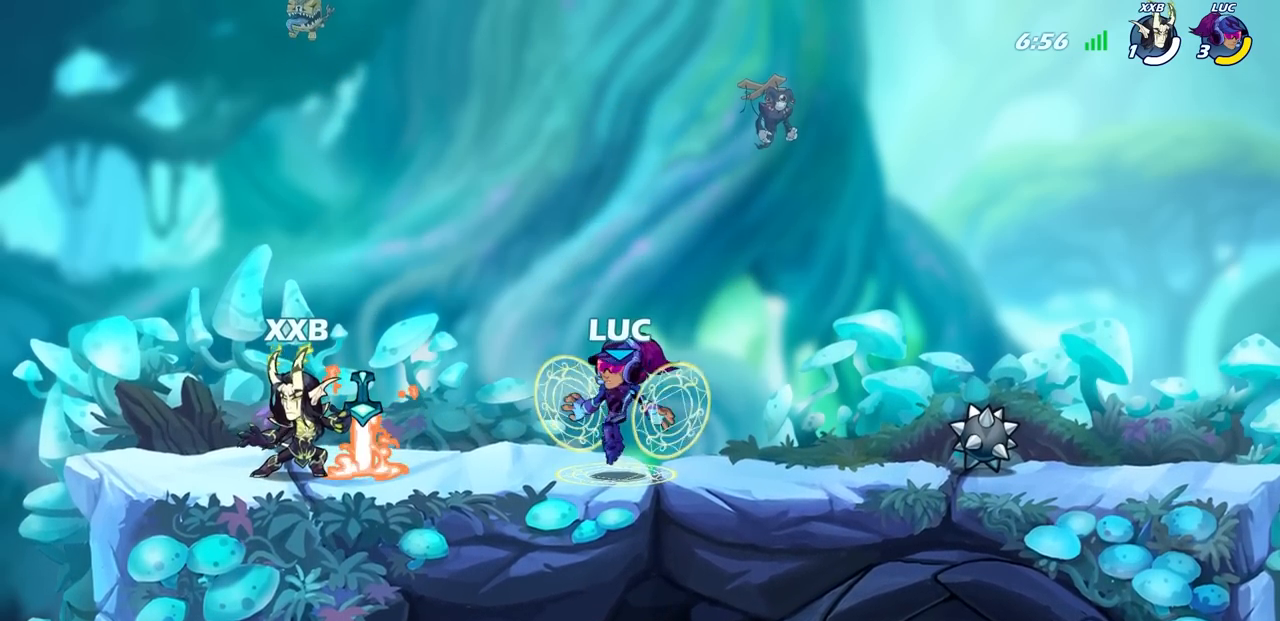
{"buttons": [], "left_stick": "center", "right_stick": "center", "events": [[317, "SQUARE", "down"], [400, "SQUARE", "up"]]}
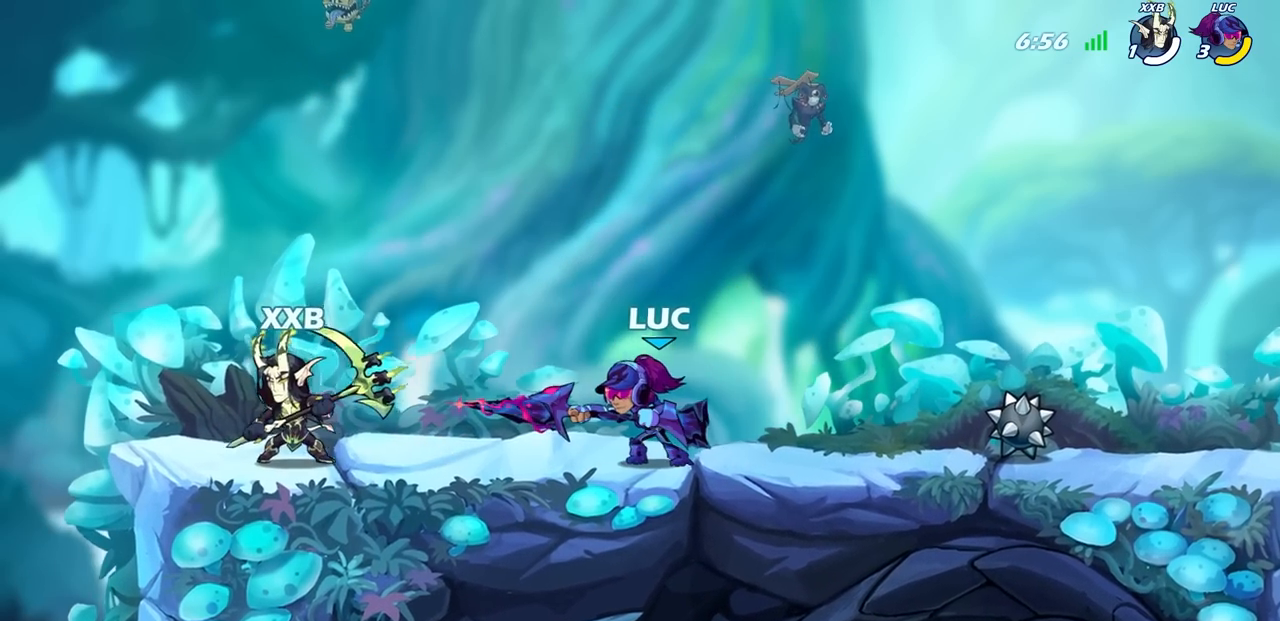
{"buttons": ["SQUARE"], "left_stick": "left", "right_stick": "center", "events": [[17, "SQUARE", "down"], [117, "SQUARE", "up"], [217, "SQUARE", "down"], [300, "SQUARE", "up"], [417, "left_stick", "left"], [433, "SQUARE", "down"]]}
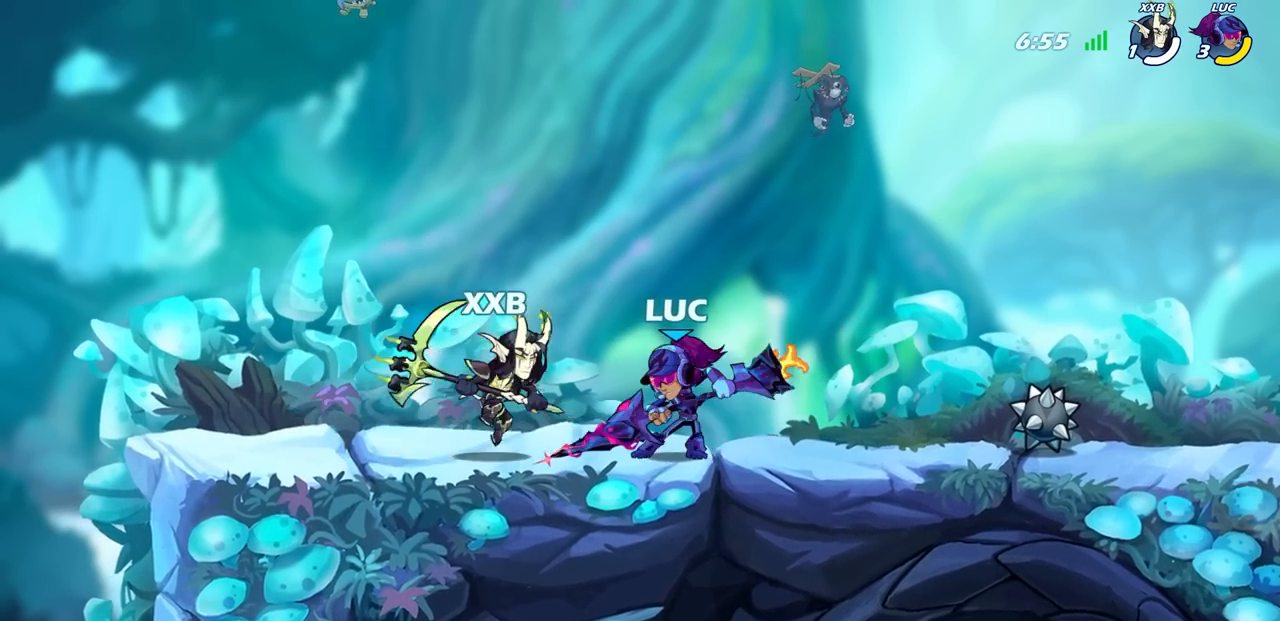
{"buttons": [], "left_stick": "down", "right_stick": "down-left", "events": [[17, "left_stick", "center"], [33, "SQUARE", "up"], [400, "CROSS", "down"], [417, "left_stick", "down"], [433, "SQUARE", "down"], [483, "CROSS", "up"], [500, "SQUARE", "up"], [500, "right_stick", "down-left"]]}
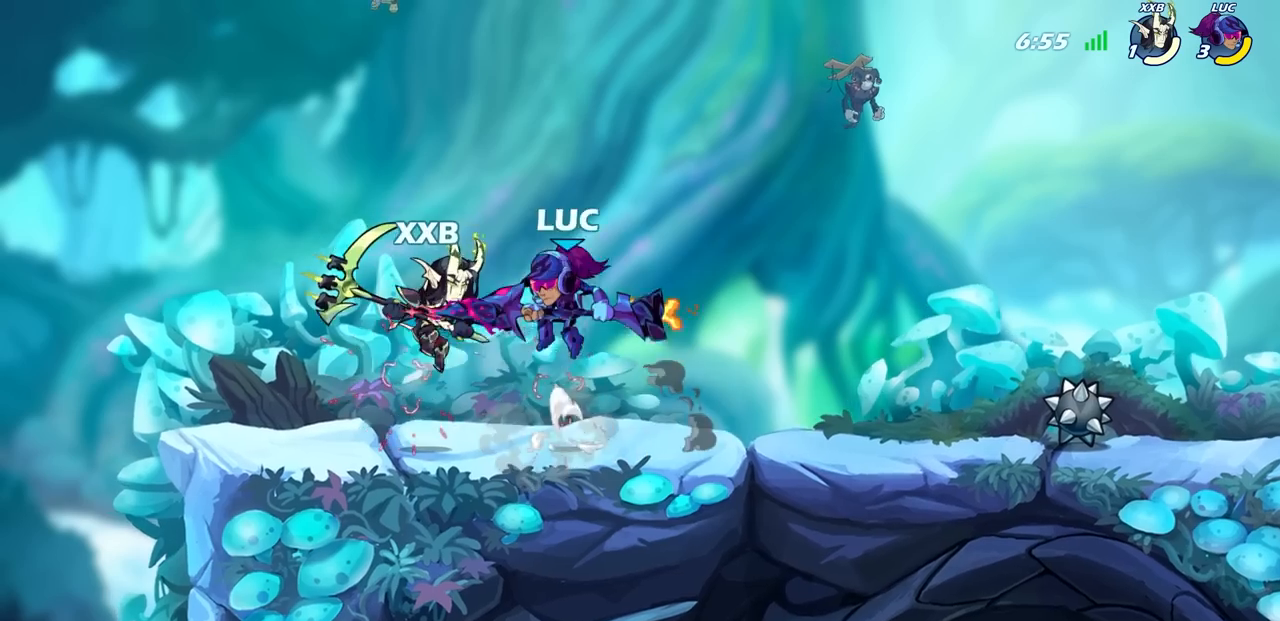
{"buttons": [], "left_stick": "center", "right_stick": "center", "events": [[33, "right_stick", "center"], [50, "left_stick", "center"]]}
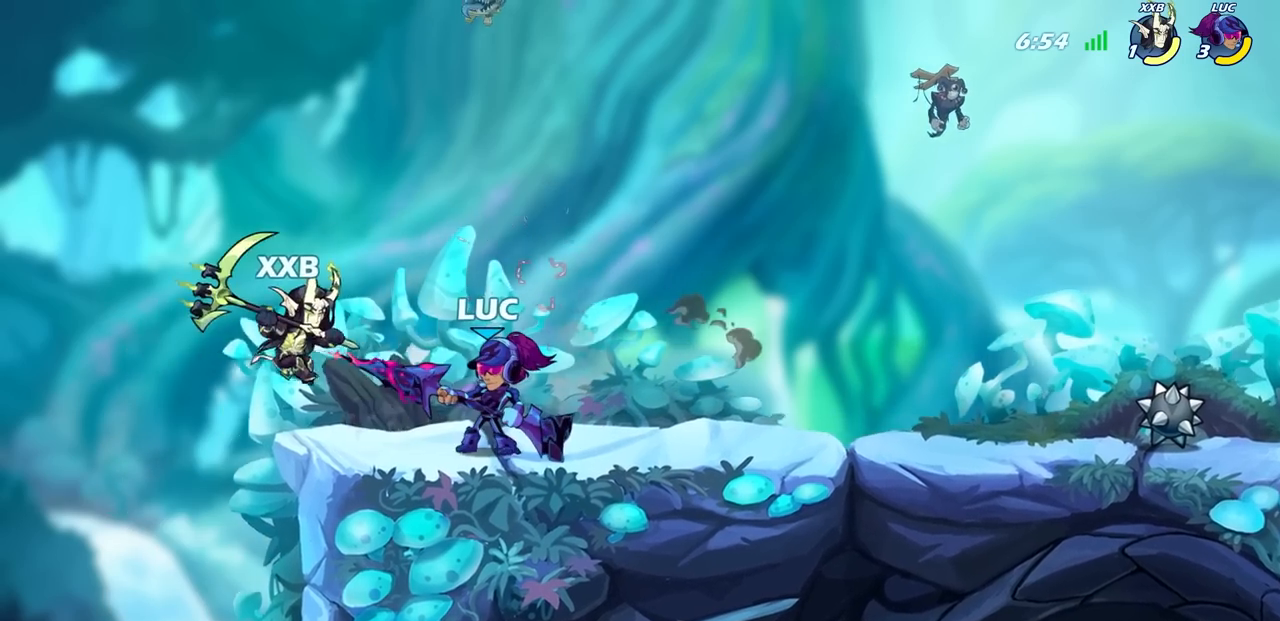
{"buttons": [], "left_stick": "center", "right_stick": "center", "events": [[50, "left_stick", "down"], [100, "SQUARE", "down"], [217, "SQUARE", "up"], [217, "left_stick", "center"]]}
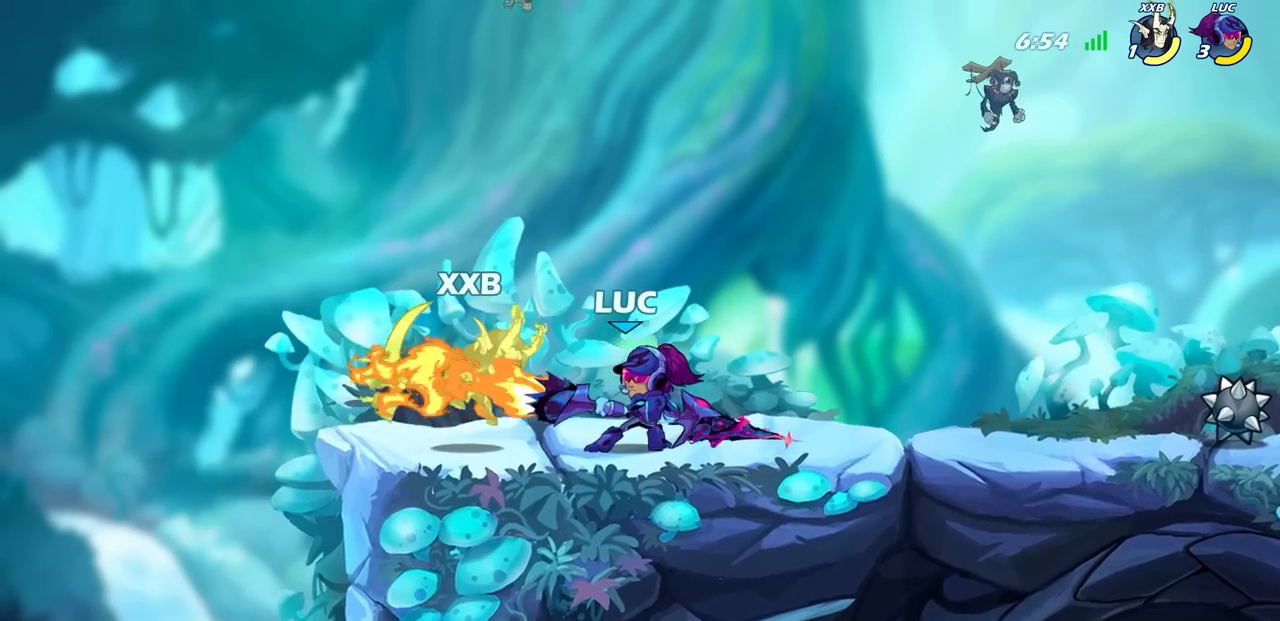
{"buttons": ["SQUARE"], "left_stick": "center", "right_stick": "center", "events": [[283, "SQUARE", "down"], [367, "SQUARE", "up"], [467, "SQUARE", "down"]]}
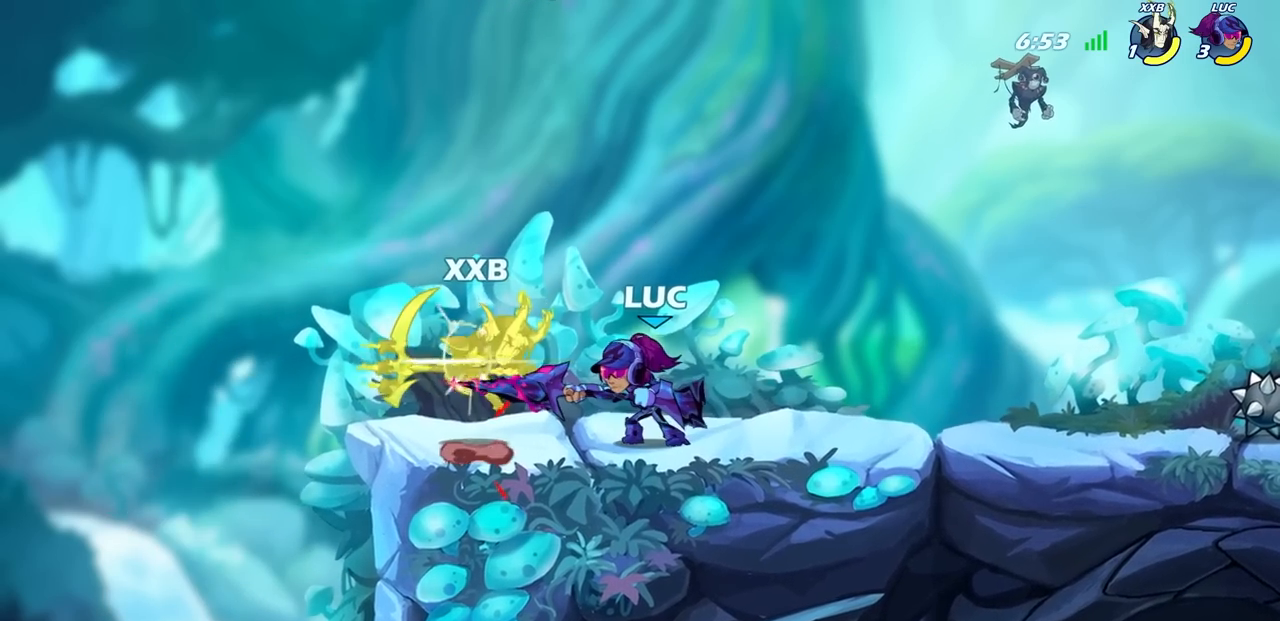
{"buttons": [], "left_stick": "center", "right_stick": "center", "events": [[67, "SQUARE", "up"], [167, "SQUARE", "down"], [250, "SQUARE", "up"], [350, "SQUARE", "down"], [433, "SQUARE", "up"]]}
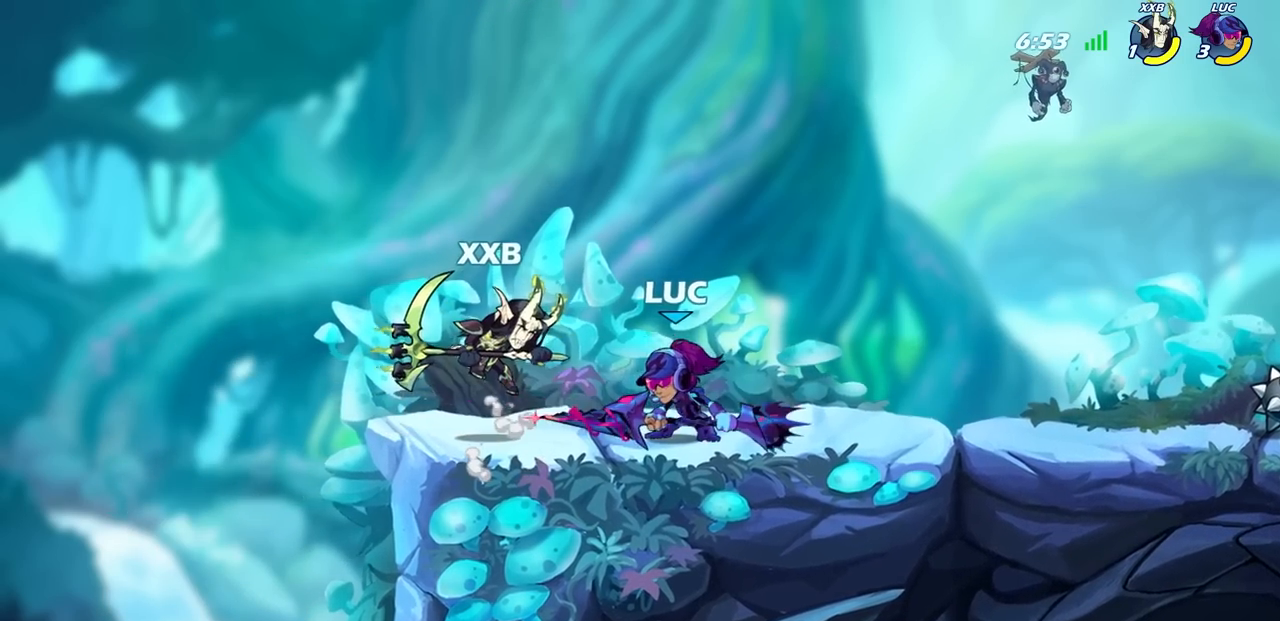
{"buttons": ["CIRCLE"], "left_stick": "center", "right_stick": "center", "events": [[33, "SQUARE", "down"], [167, "SQUARE", "up"], [267, "CIRCLE", "down"]]}
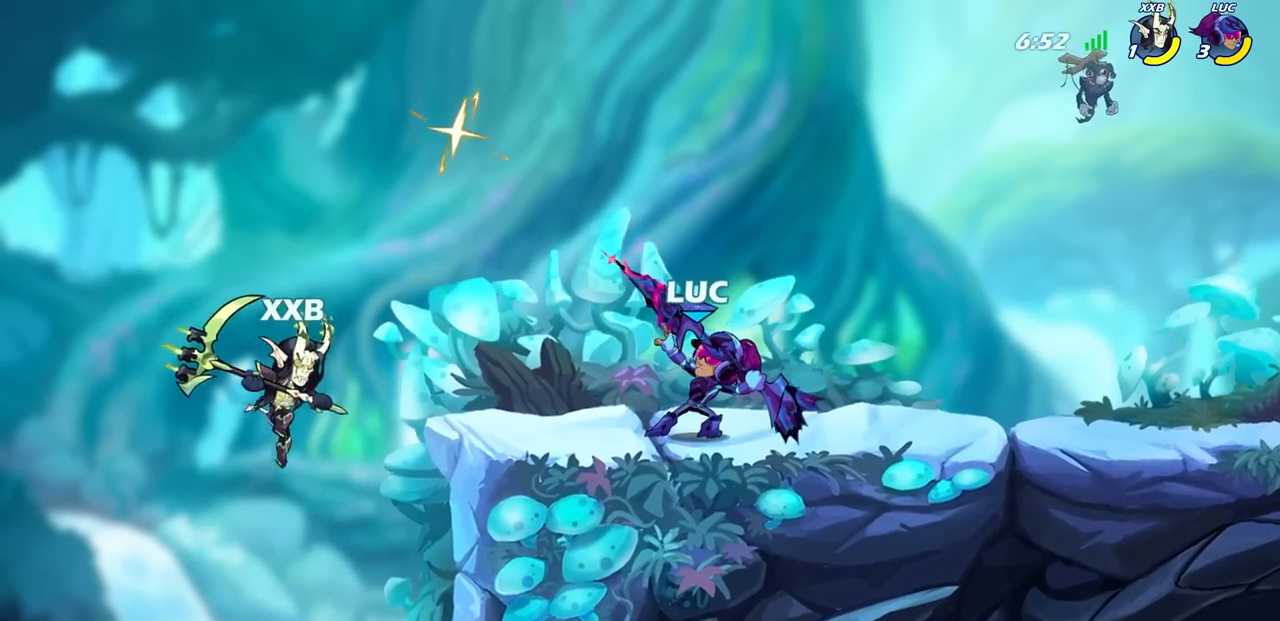
{"buttons": ["CIRCLE"], "left_stick": "center", "right_stick": "center", "events": []}
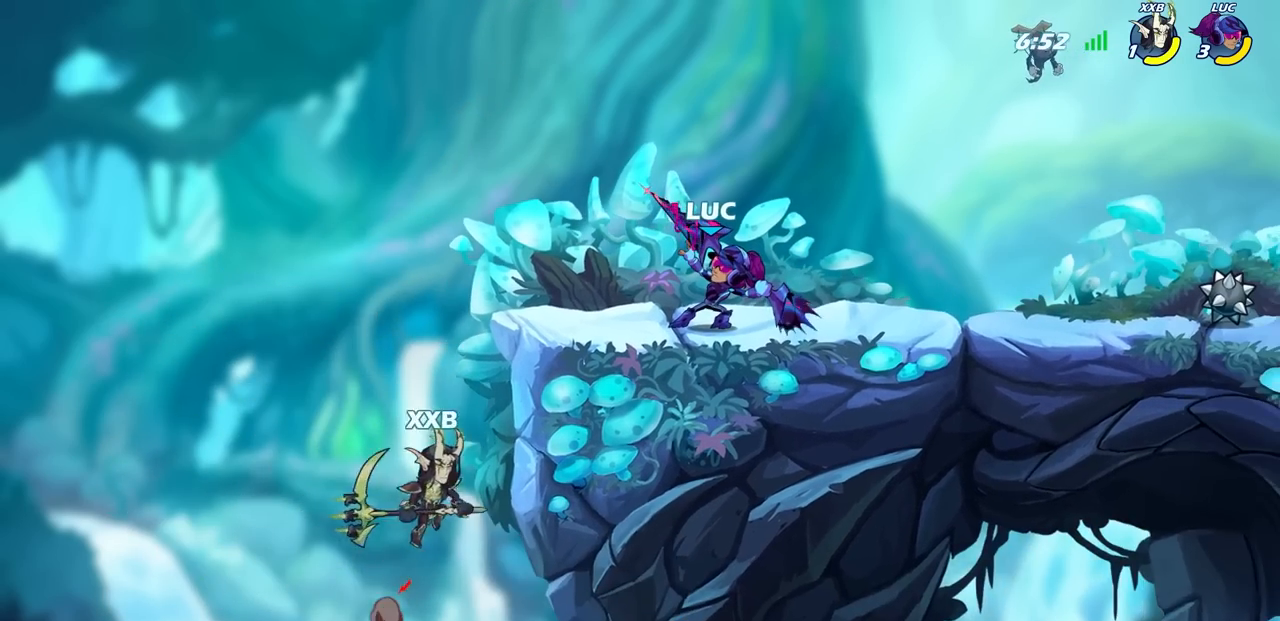
{"buttons": ["CIRCLE"], "left_stick": "center", "right_stick": "center", "events": []}
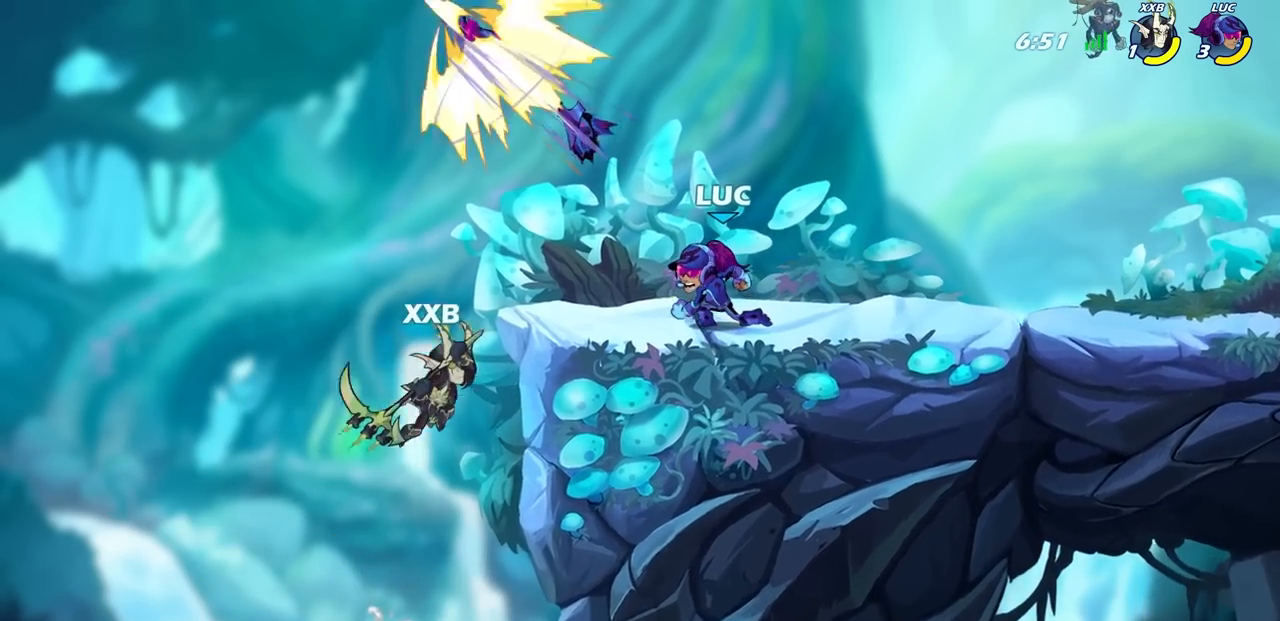
{"buttons": [], "left_stick": "center", "right_stick": "center", "events": [[367, "CIRCLE", "up"]]}